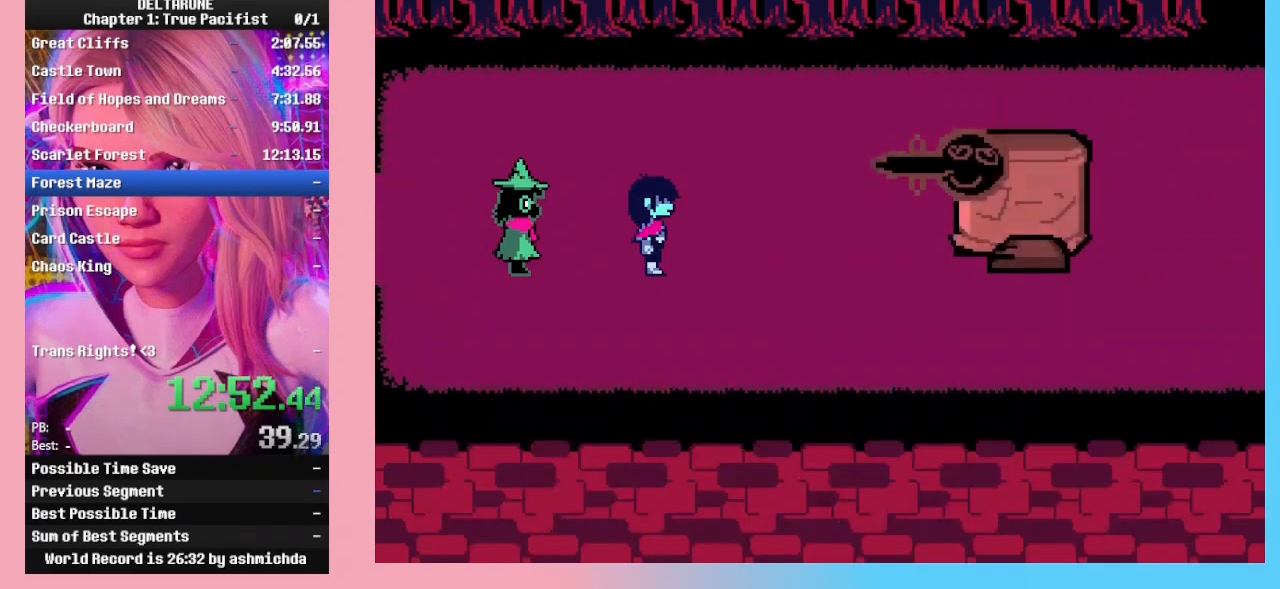
Gameplay with keyboard; each line is a JSON object with the keys held at the frame after it. "events" lists presses ("down") and releases ("up") of "c", "down", "left", "return", "right", "up", "x" and "z" between this image and that frame as [ms after this image, input, new state], when the widget could be followed in between. No other keys are recorded. Mouse input is not recorded. Not read: ctrl_l ctrl_r shift_l shift_r.
{"keys": [], "events": []}
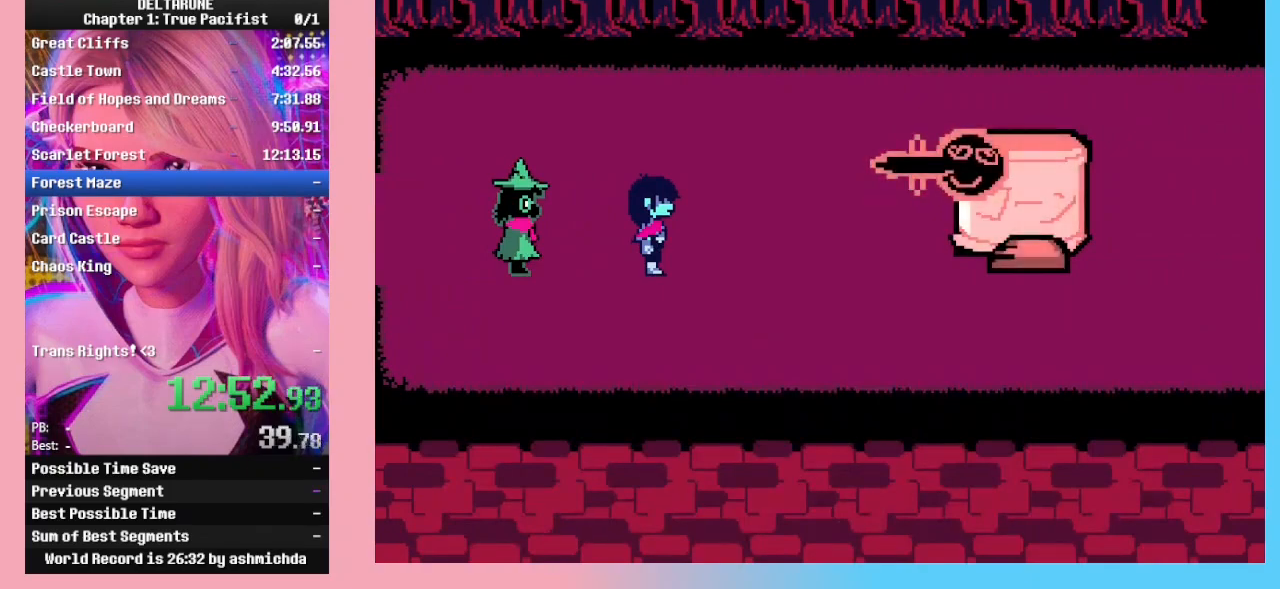
{"keys": ["z"], "events": [[267, "return", "down"], [300, "return", "up"], [300, "z", "down"], [333, "z", "up"], [400, "return", "down"], [400, "z", "down"], [500, "return", "up"]]}
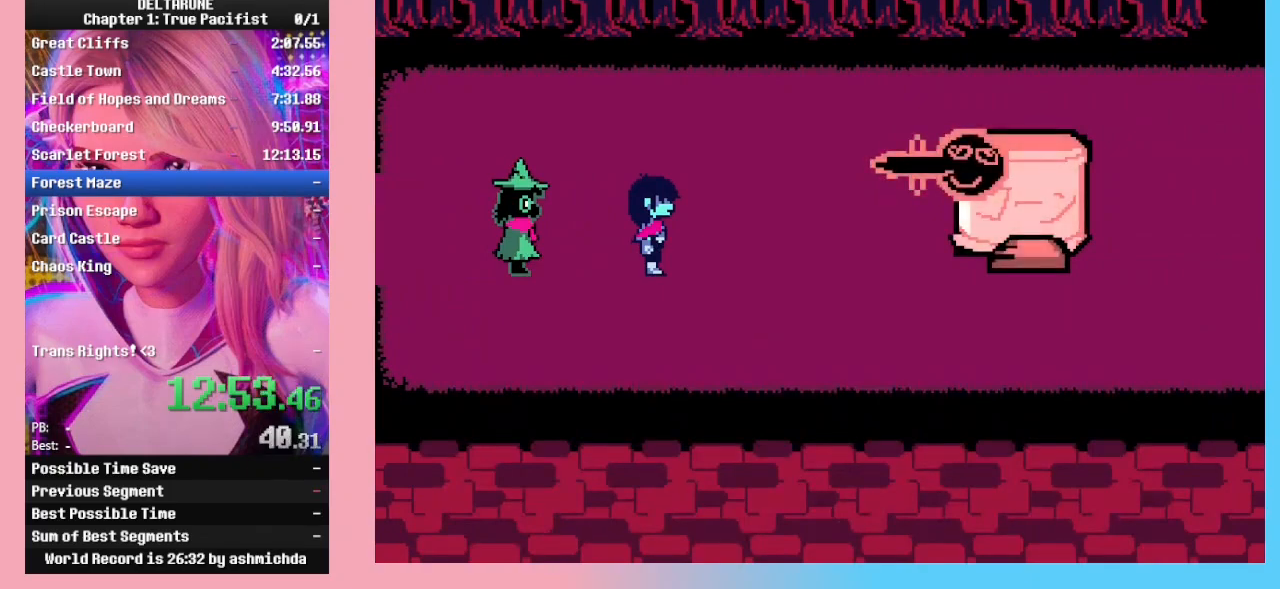
{"keys": [], "events": [[33, "return", "down"], [33, "z", "up"], [67, "return", "up"], [67, "z", "down"], [133, "z", "up"], [167, "return", "down"], [167, "z", "down"], [233, "return", "up"], [233, "z", "up"], [267, "z", "down"], [300, "return", "down"], [300, "z", "up"], [367, "z", "down"], [433, "return", "up"], [433, "z", "up"], [467, "return", "down"], [467, "z", "down"], [500, "return", "up"], [500, "z", "up"]]}
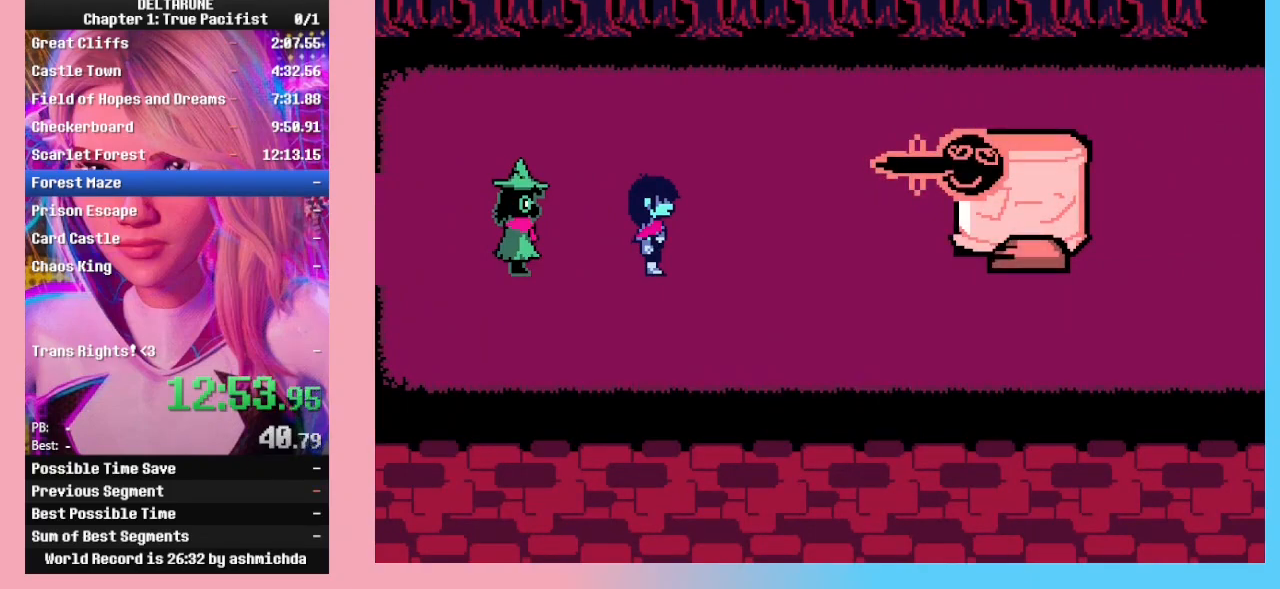
{"keys": [], "events": [[33, "z", "down"], [100, "return", "down"], [100, "z", "up"], [133, "return", "up"], [133, "z", "down"], [200, "z", "up"], [233, "return", "down"], [233, "z", "down"], [300, "z", "up"], [333, "return", "up"], [333, "z", "down"], [400, "return", "down"], [433, "return", "up"], [467, "z", "up"]]}
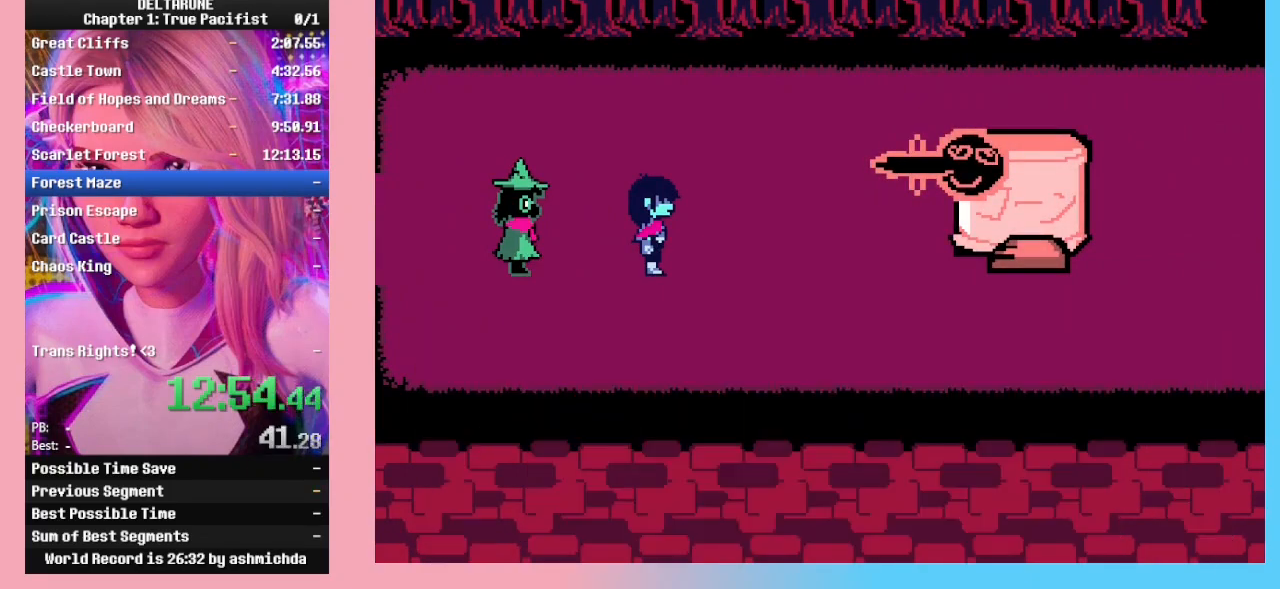
{"keys": [], "events": []}
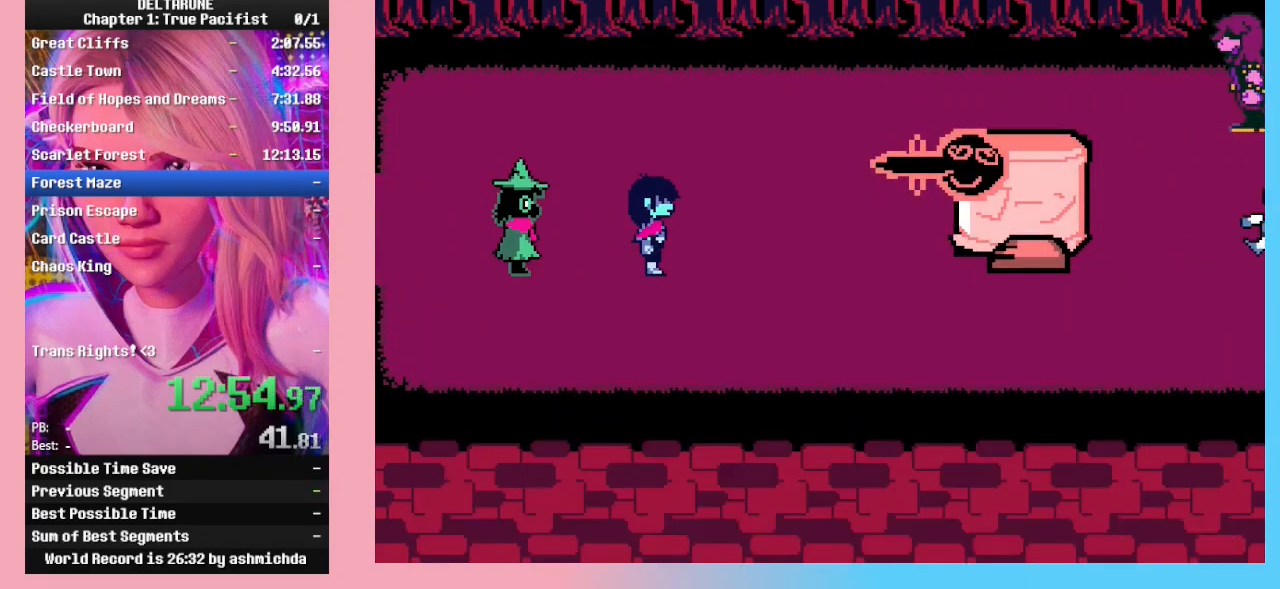
{"keys": [], "events": [[133, "return", "down"], [167, "return", "up"], [167, "z", "down"], [233, "z", "up"], [267, "return", "down"], [300, "return", "up"], [300, "z", "down"], [400, "return", "down"], [467, "return", "up"], [467, "z", "up"]]}
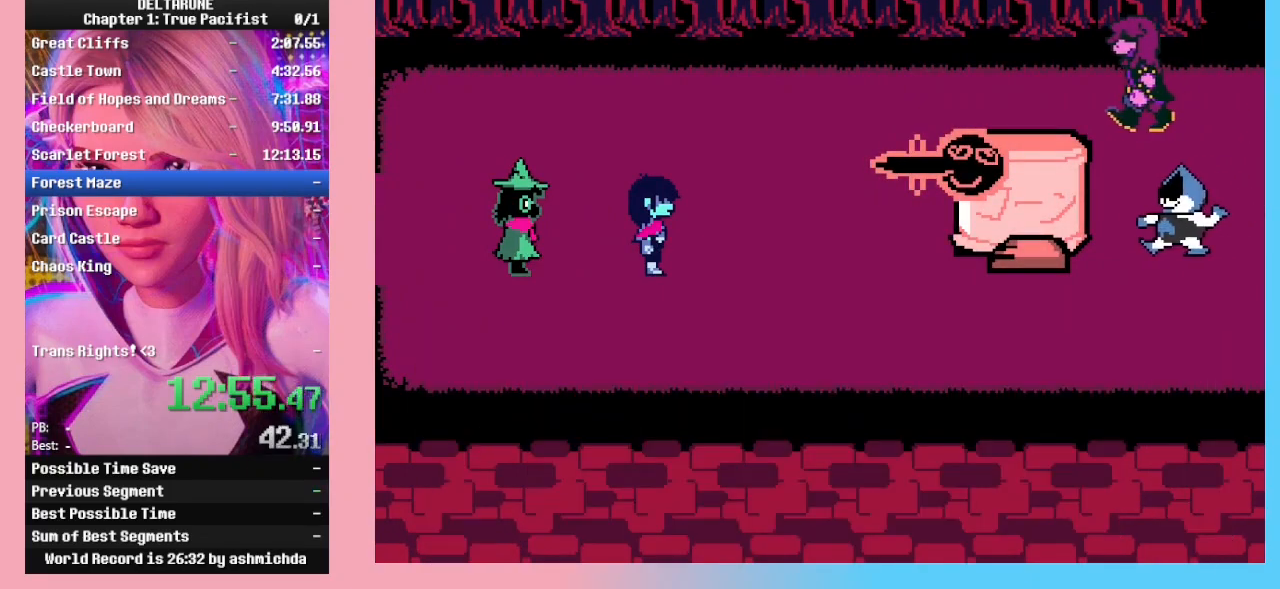
{"keys": ["return"], "events": [[400, "return", "down"], [433, "return", "up"], [433, "z", "down"], [467, "return", "down"], [467, "z", "up"]]}
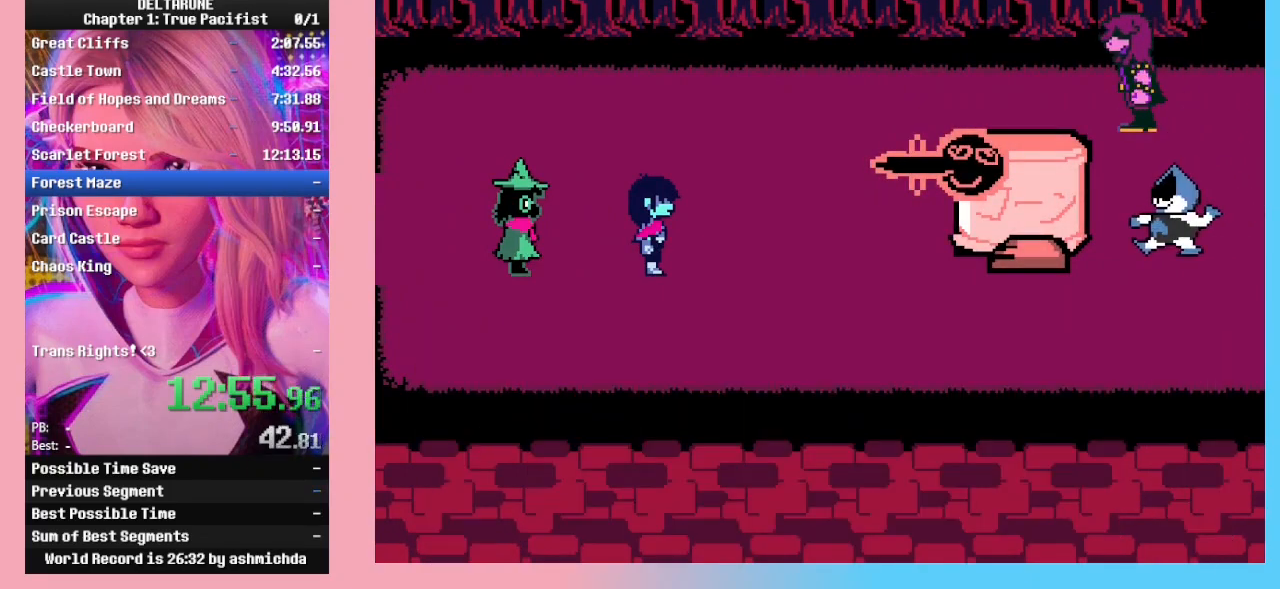
{"keys": ["return", "z"], "events": [[33, "z", "down"], [67, "return", "up"], [67, "z", "up"], [100, "return", "down"], [100, "z", "down"], [167, "z", "up"], [200, "return", "up"], [200, "z", "down"], [267, "return", "down"], [267, "z", "up"], [300, "return", "up"], [300, "z", "down"], [367, "return", "down"], [367, "z", "up"], [400, "z", "down"], [433, "return", "up"], [433, "z", "up"], [500, "return", "down"], [500, "z", "down"]]}
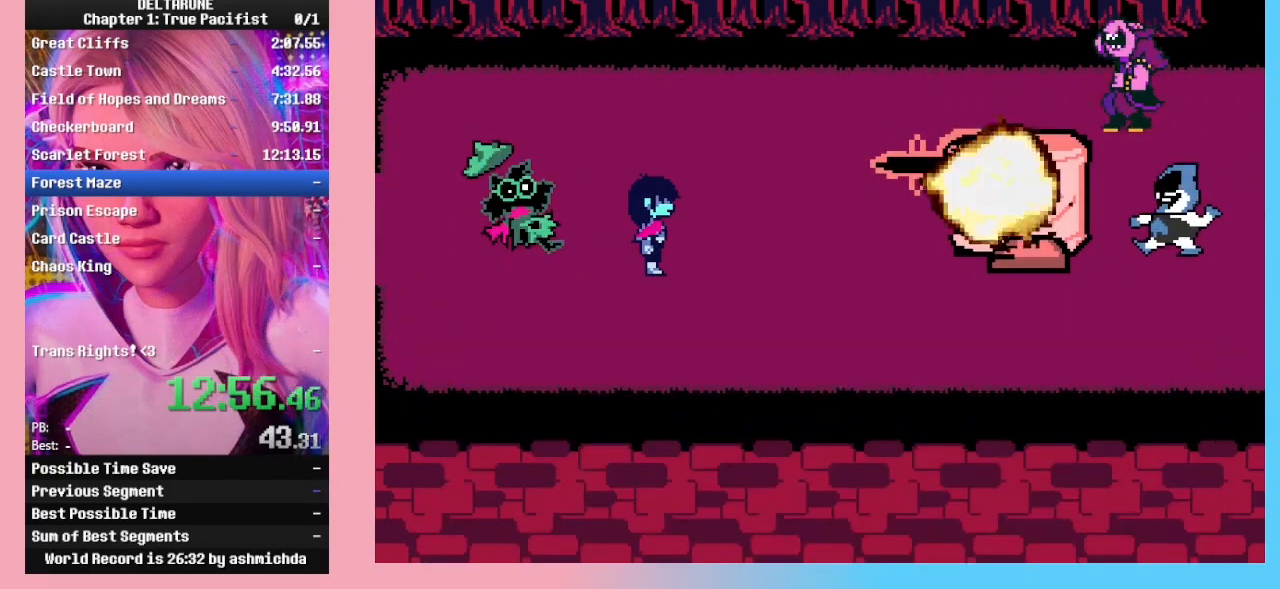
{"keys": [], "events": [[33, "return", "up"], [33, "z", "up"], [100, "return", "down"], [100, "z", "down"], [133, "z", "up"], [167, "return", "up"], [167, "z", "down"], [233, "return", "down"], [333, "return", "up"], [333, "z", "up"]]}
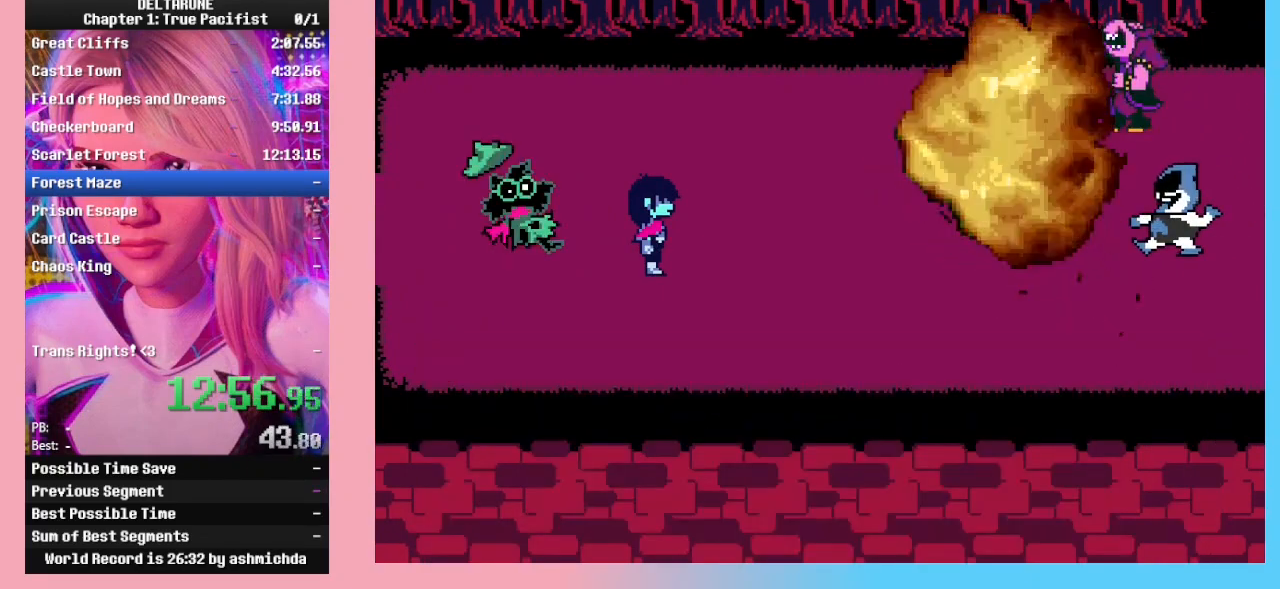
{"keys": ["z"], "events": [[367, "return", "down"], [467, "return", "up"], [467, "z", "down"]]}
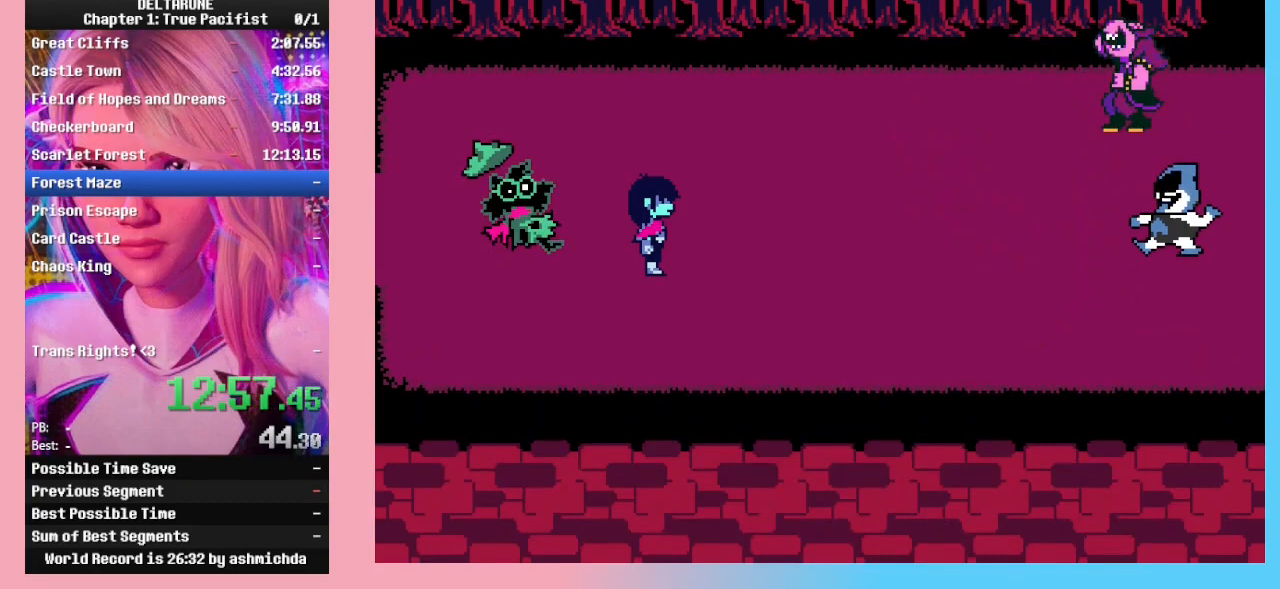
{"keys": [], "events": [[33, "return", "down"], [67, "z", "up"], [133, "return", "up"], [133, "z", "down"], [167, "return", "down"], [200, "z", "up"], [267, "return", "up"], [267, "z", "down"], [400, "z", "up"]]}
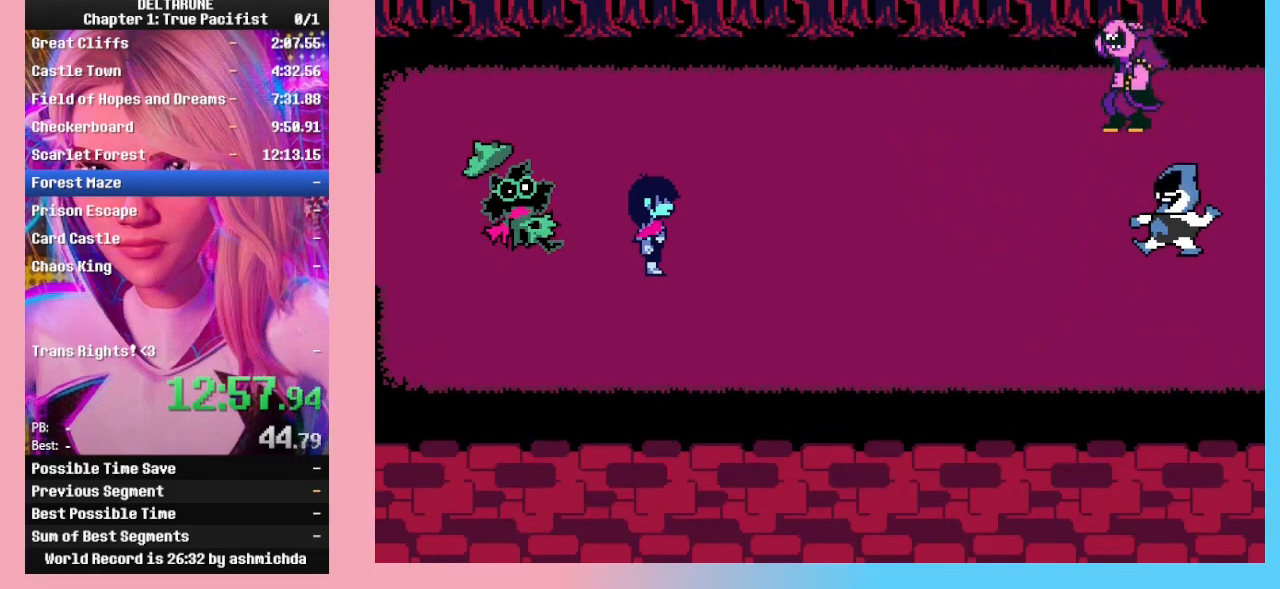
{"keys": ["z"], "events": [[133, "return", "down"], [233, "return", "up"], [233, "z", "down"], [267, "return", "down"], [267, "z", "up"], [367, "return", "up"], [367, "z", "down"], [400, "return", "down"], [400, "z", "up"], [467, "return", "up"], [467, "z", "down"]]}
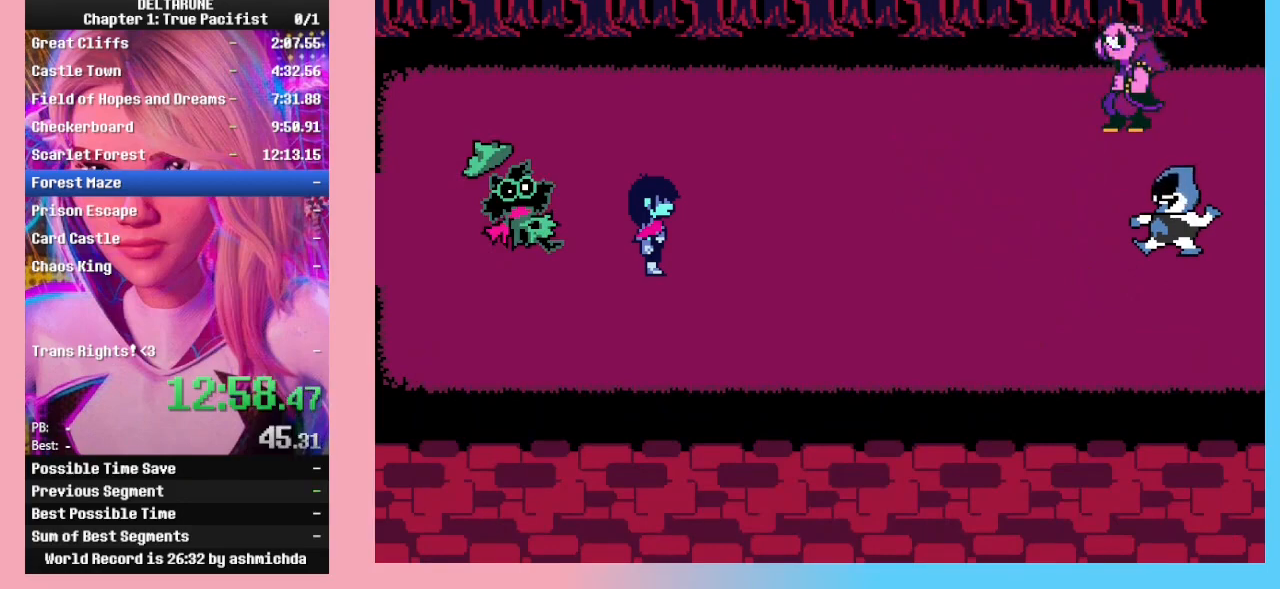
{"keys": ["return"], "events": [[67, "return", "down"], [67, "z", "up"], [100, "return", "up"], [100, "z", "down"], [200, "return", "down"], [200, "z", "up"], [233, "return", "up"], [233, "z", "down"], [333, "return", "down"], [333, "z", "up"], [367, "return", "up"], [367, "z", "down"], [433, "return", "down"], [433, "z", "up"]]}
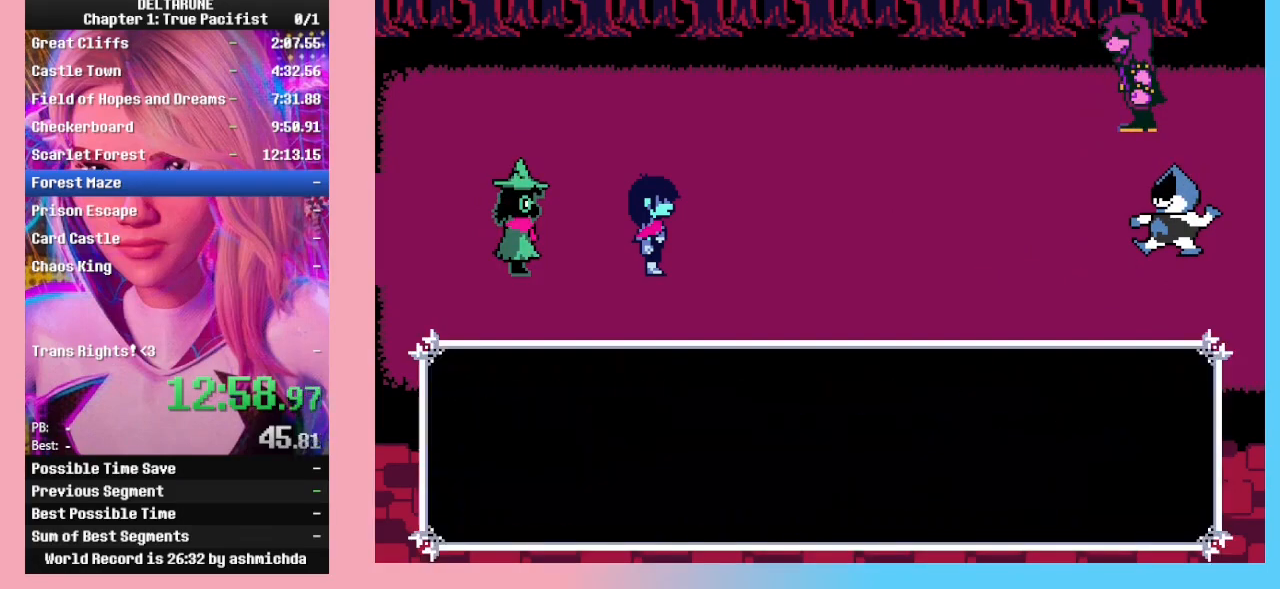
{"keys": ["return", "z"], "events": [[33, "return", "up"], [33, "z", "down"], [67, "return", "down"], [67, "z", "up"], [100, "z", "down"], [167, "return", "up"], [200, "return", "down"], [200, "z", "up"], [267, "z", "down"], [300, "return", "up"], [300, "z", "up"], [333, "return", "down"], [333, "z", "down"], [400, "return", "up"], [433, "z", "up"], [500, "return", "down"], [500, "z", "down"]]}
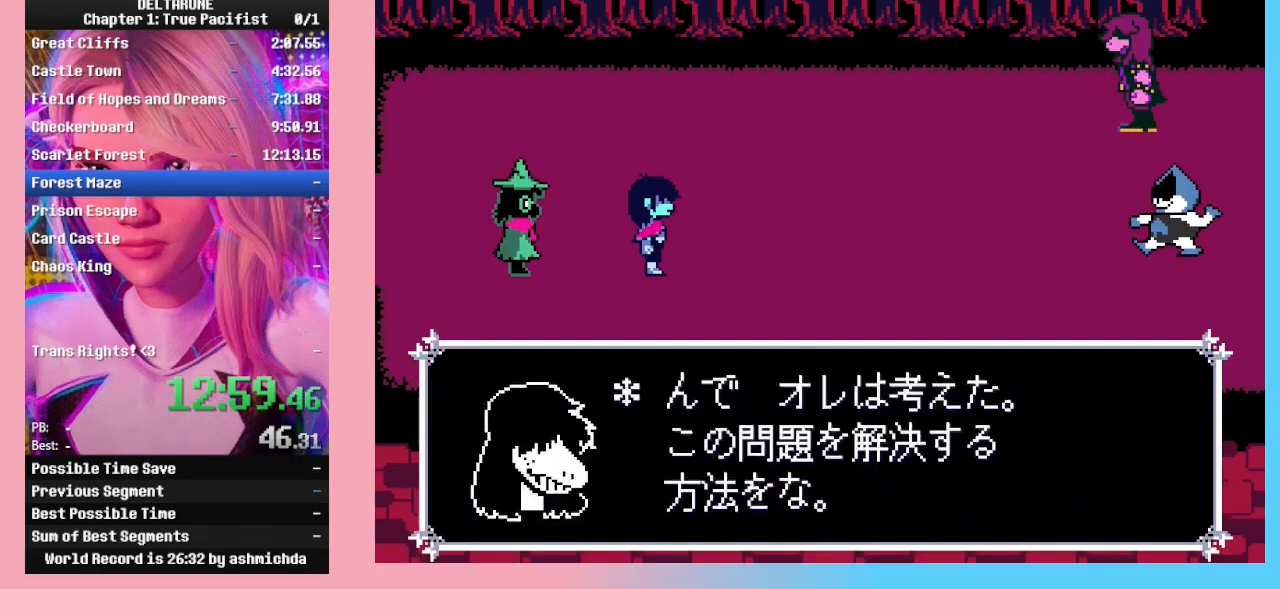
{"keys": ["z"], "events": [[33, "return", "up"], [100, "z", "up"], [133, "return", "down"], [133, "z", "down"], [167, "return", "up"], [233, "z", "up"], [267, "return", "down"], [267, "z", "down"], [333, "return", "up"], [367, "z", "up"], [433, "return", "down"], [467, "z", "down"], [500, "return", "up"]]}
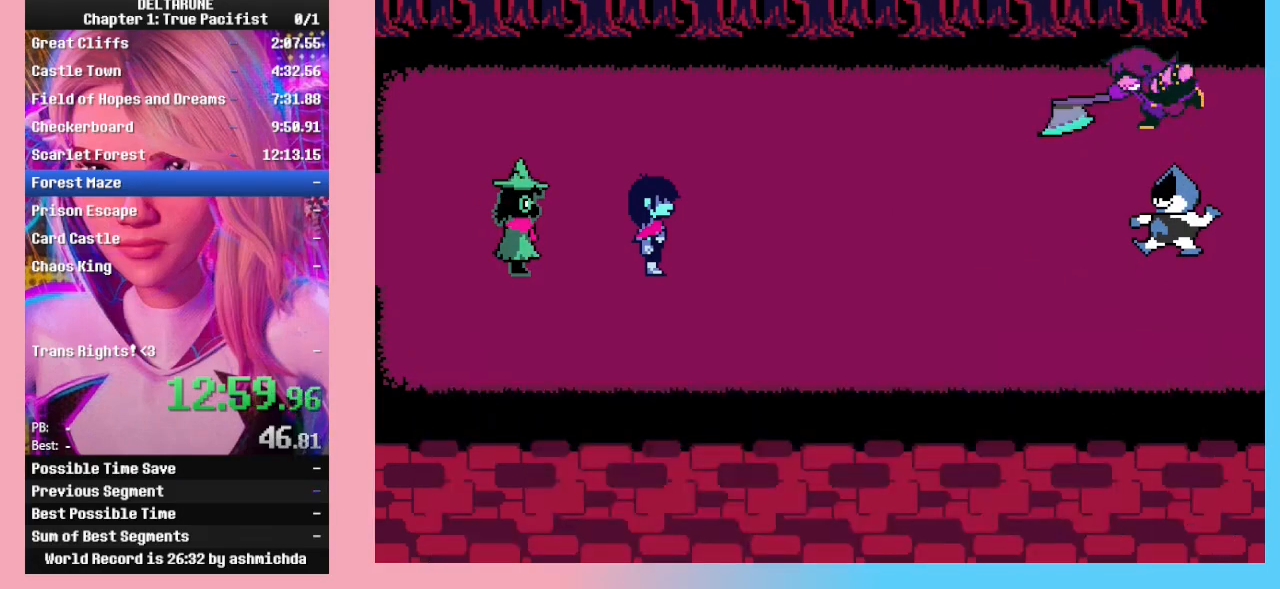
{"keys": [], "events": [[33, "z", "up"], [133, "z", "down"], [200, "z", "up"], [300, "z", "down"], [333, "z", "up"], [367, "z", "down"], [467, "z", "up"]]}
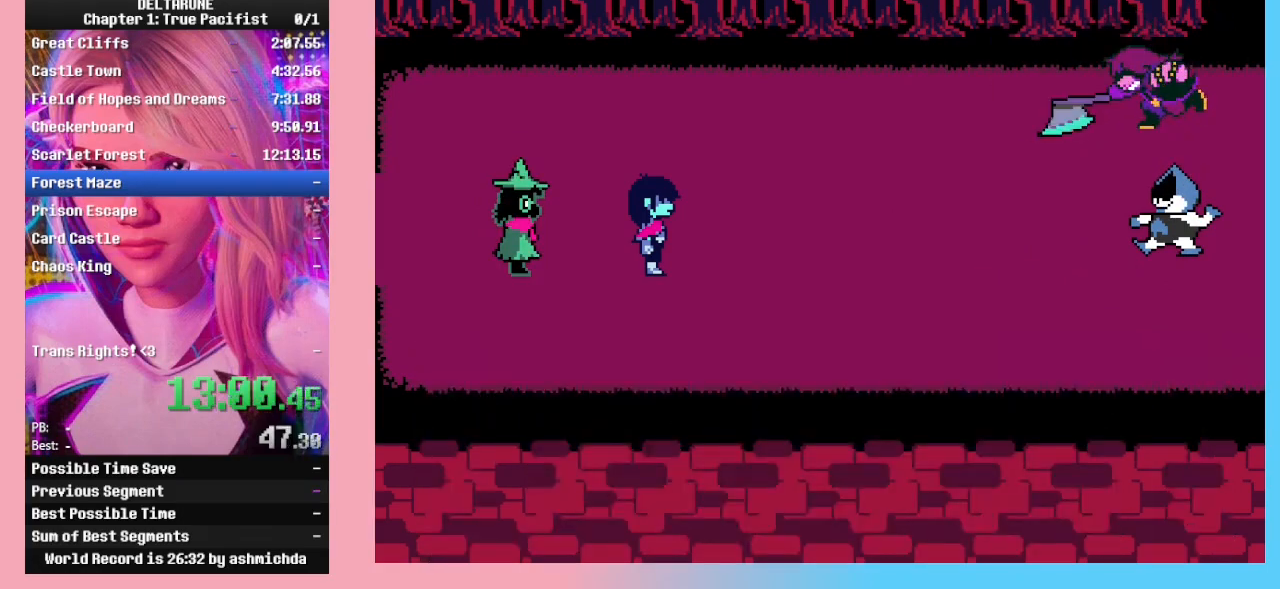
{"keys": ["z"], "events": [[33, "z", "down"], [100, "z", "up"], [167, "z", "down"], [267, "z", "up"], [300, "z", "down"], [400, "z", "up"], [433, "z", "down"]]}
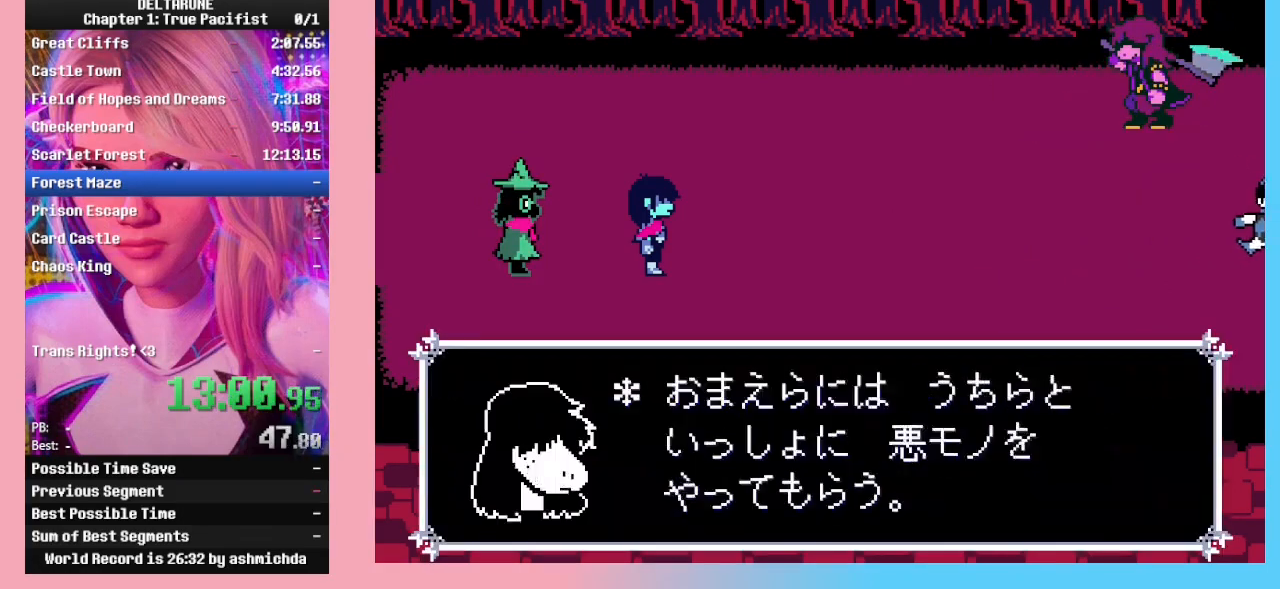
{"keys": ["right"], "events": [[33, "z", "up"], [67, "z", "down"], [200, "z", "up"], [233, "z", "down"], [267, "z", "up"], [400, "z", "down"], [467, "right", "down"], [467, "z", "up"]]}
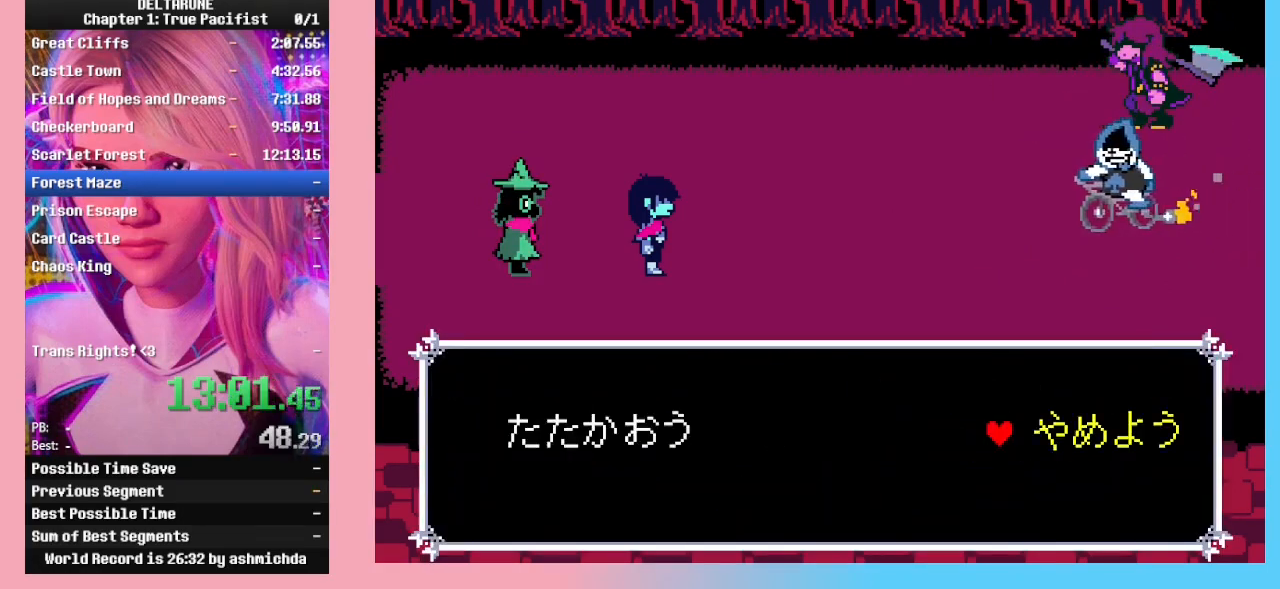
{"keys": [], "events": [[67, "right", "up"], [67, "z", "down"], [133, "z", "up"]]}
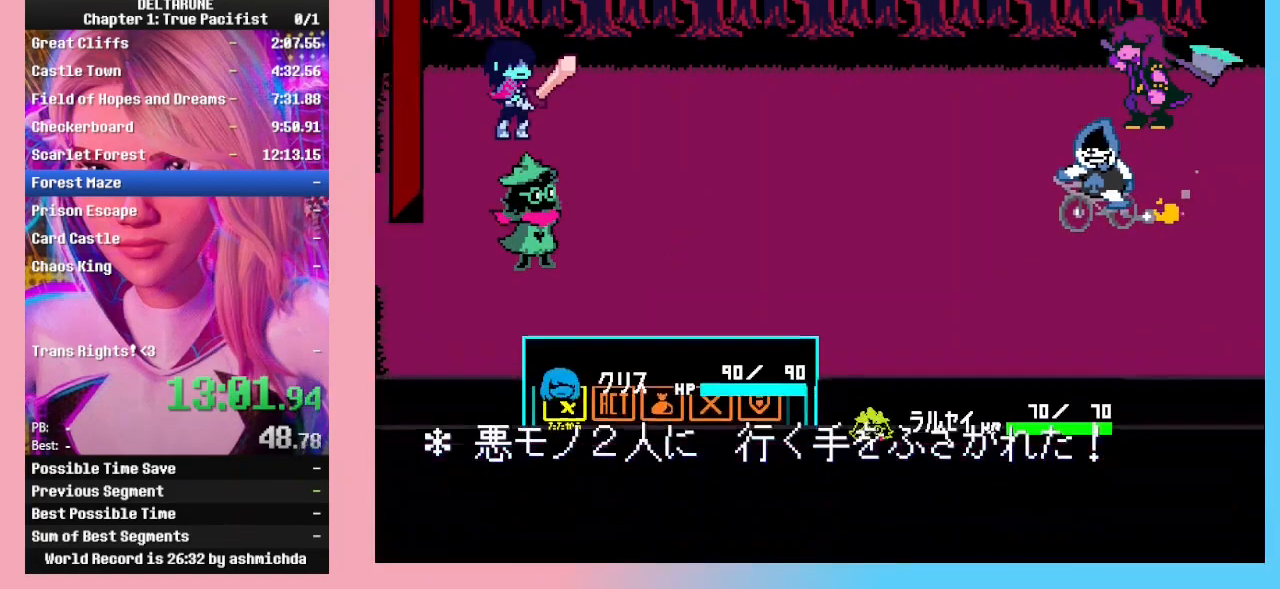
{"keys": ["z"], "events": [[100, "right", "down"], [200, "right", "up"], [200, "z", "down"], [267, "z", "up"], [300, "down", "down"], [367, "down", "up"], [367, "z", "down"], [400, "z", "up"], [433, "down", "down"], [500, "down", "up"], [500, "z", "down"]]}
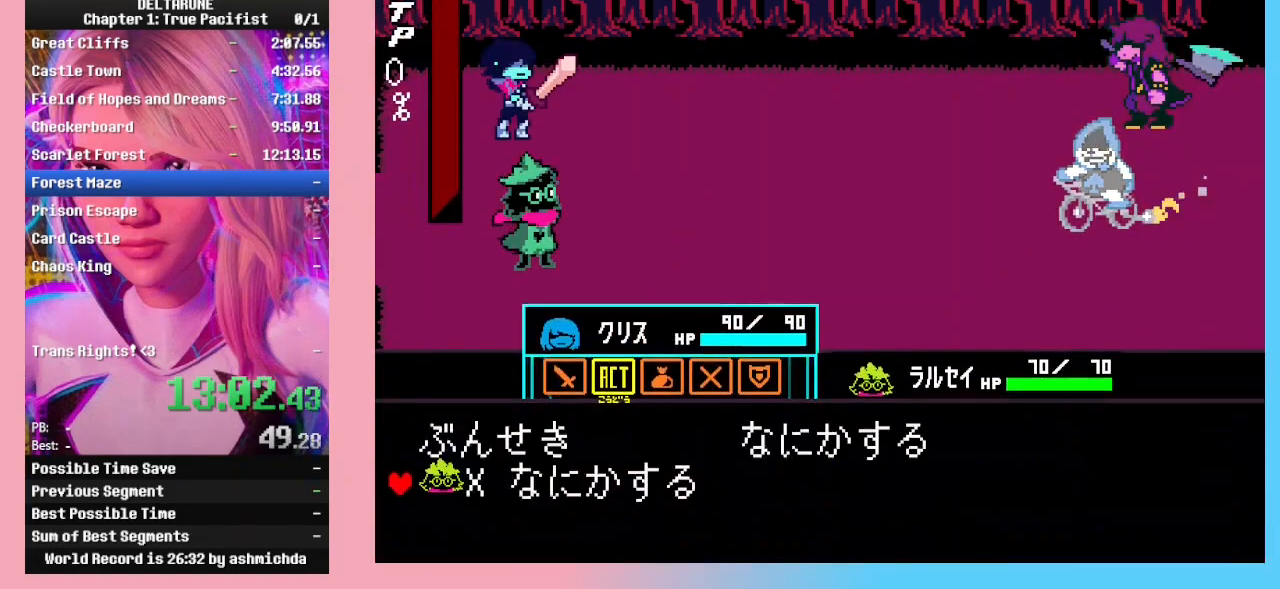
{"keys": ["return"], "events": [[33, "down", "down"], [67, "z", "up"], [133, "z", "down"], [167, "down", "up"], [233, "z", "up"], [300, "z", "down"], [367, "return", "down"], [367, "z", "up"], [400, "return", "up"], [467, "return", "down"], [467, "z", "down"], [500, "z", "up"]]}
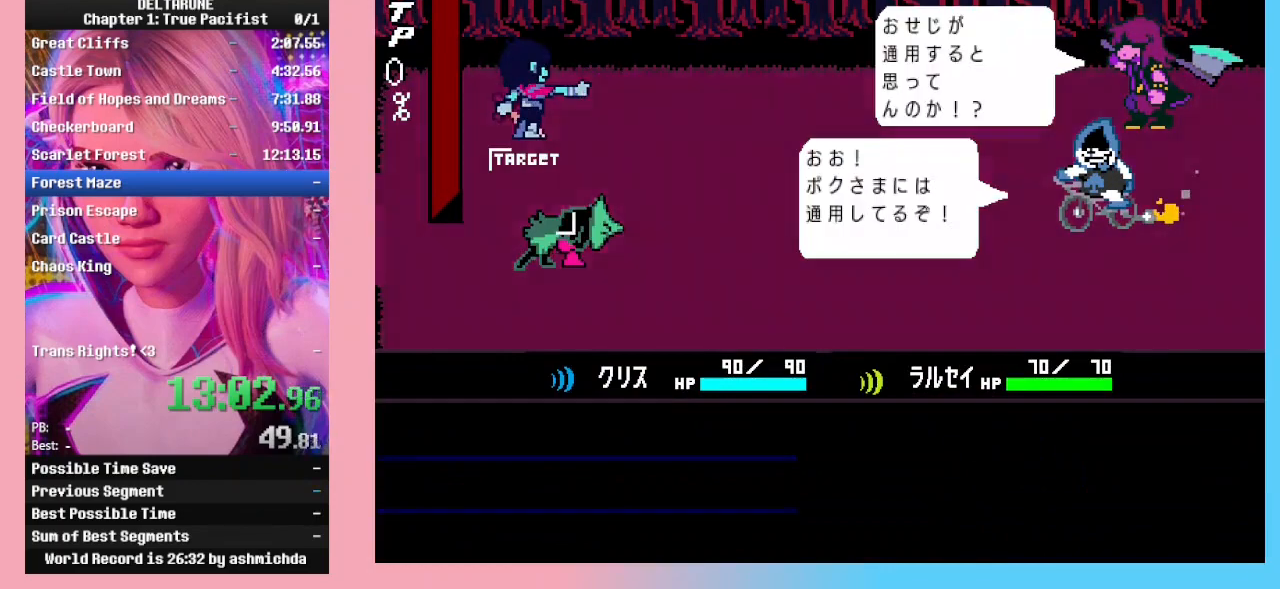
{"keys": ["return", "z"], "events": [[67, "return", "up"], [67, "z", "down"], [100, "return", "down"], [100, "z", "up"], [133, "return", "up"], [200, "return", "down"], [200, "z", "down"], [233, "z", "up"], [300, "return", "up"], [300, "z", "down"], [333, "return", "down"], [367, "z", "up"], [433, "return", "up"], [433, "z", "down"], [467, "return", "down"]]}
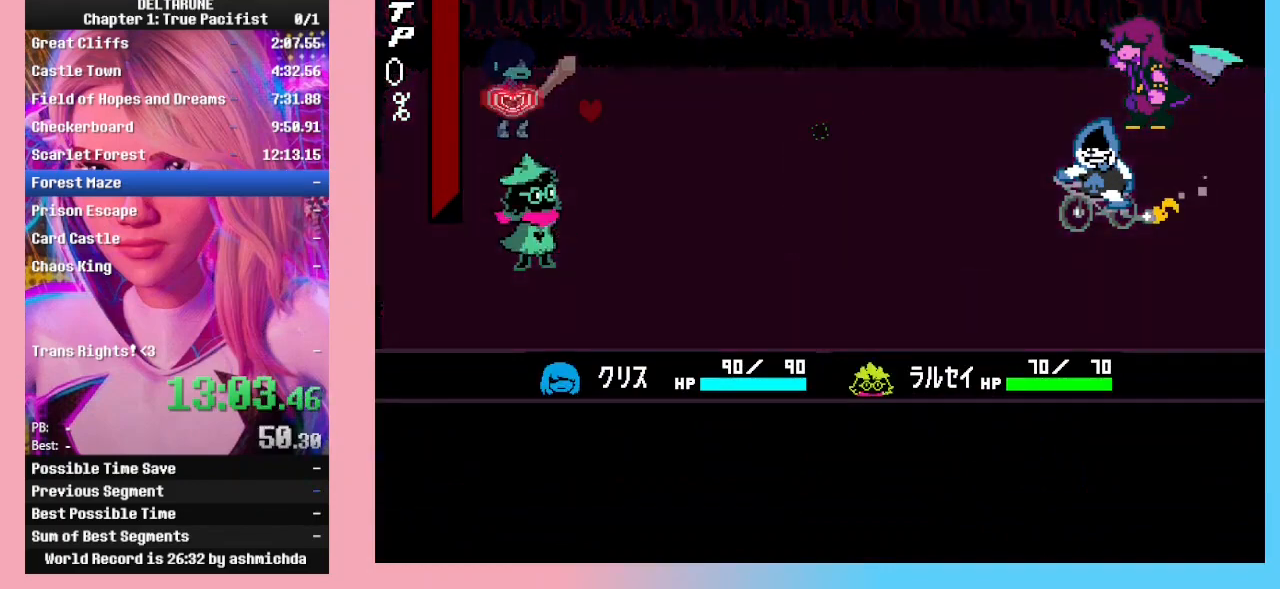
{"keys": ["return", "z"], "events": [[33, "return", "up"], [133, "return", "down"], [167, "return", "up"], [167, "z", "up"], [200, "return", "down"], [200, "z", "down"], [267, "return", "up"], [300, "z", "up"], [367, "return", "down"], [367, "z", "down"], [400, "return", "up"], [433, "return", "down"], [433, "z", "up"], [500, "z", "down"]]}
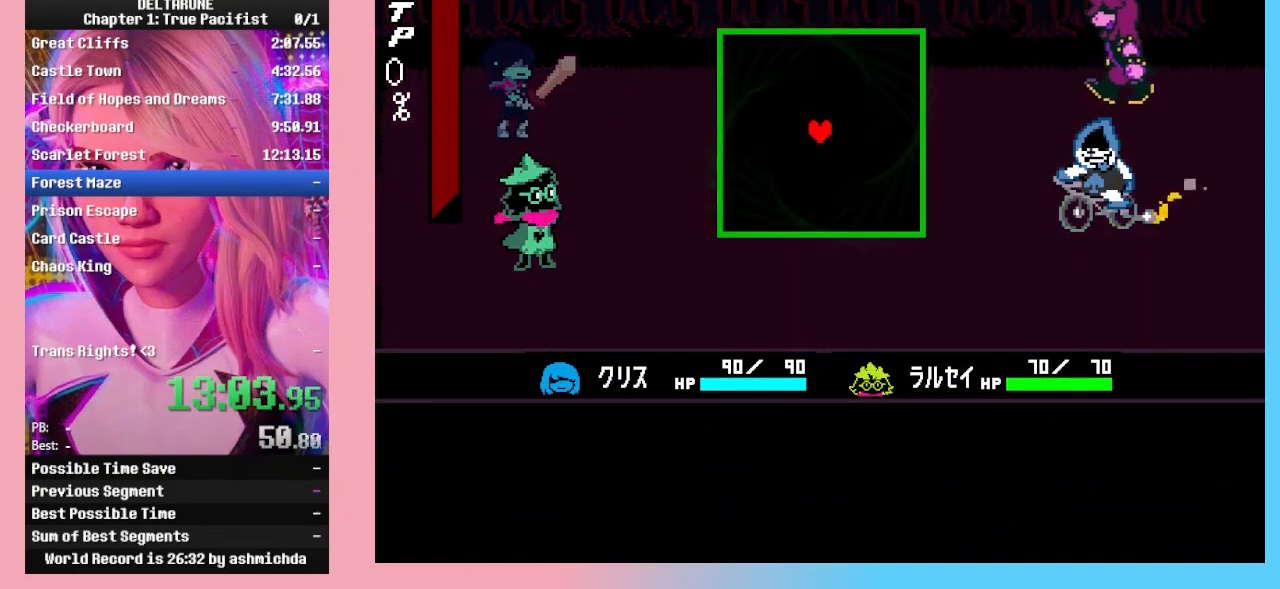
{"keys": ["right"], "events": [[67, "return", "up"], [67, "z", "up"], [367, "left", "down"], [500, "left", "up"], [500, "right", "down"]]}
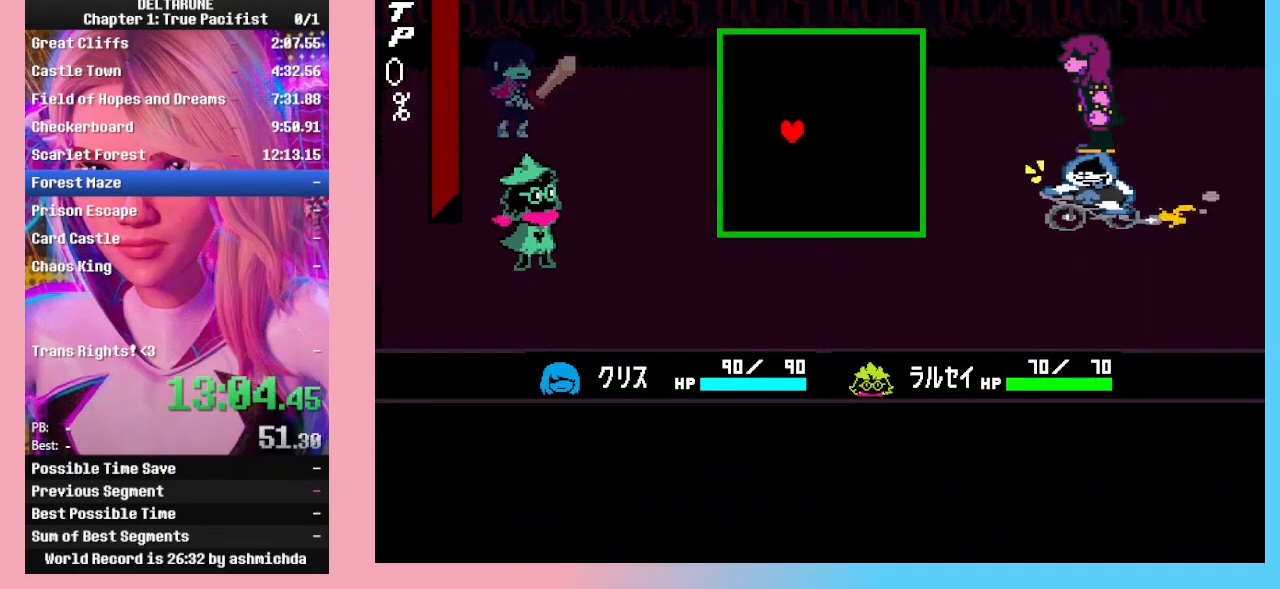
{"keys": ["right"], "events": [[200, "right", "up"], [300, "left", "down"], [433, "left", "up"], [433, "right", "down"]]}
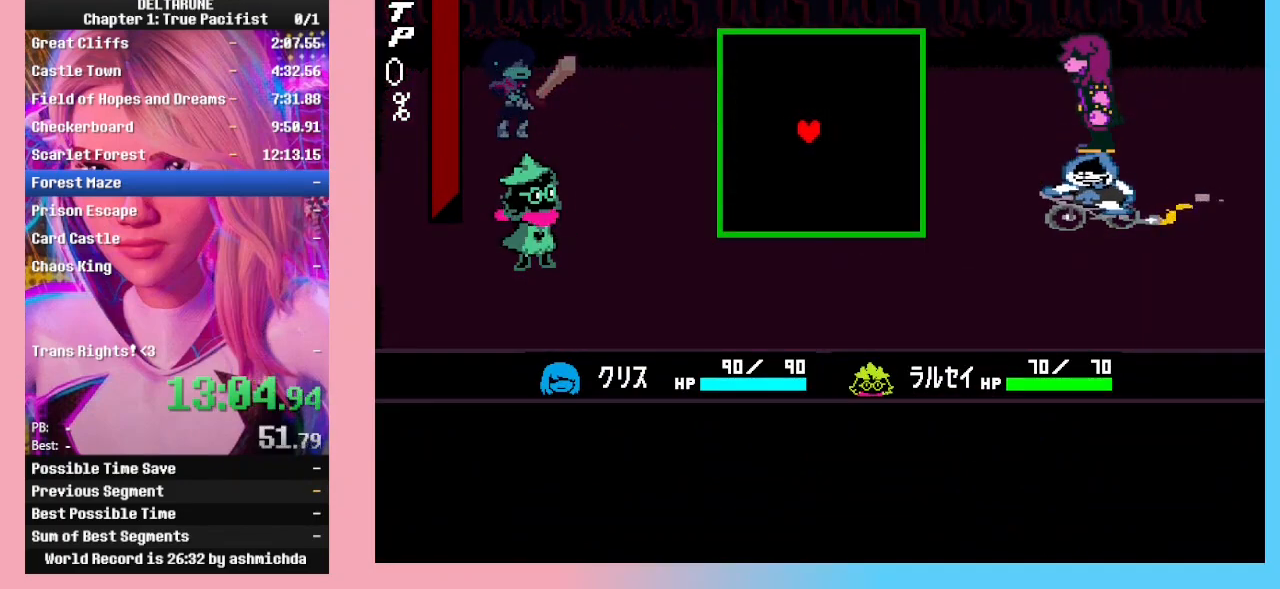
{"keys": ["right", "up"], "events": [[133, "right", "up"], [367, "right", "down"], [500, "up", "down"]]}
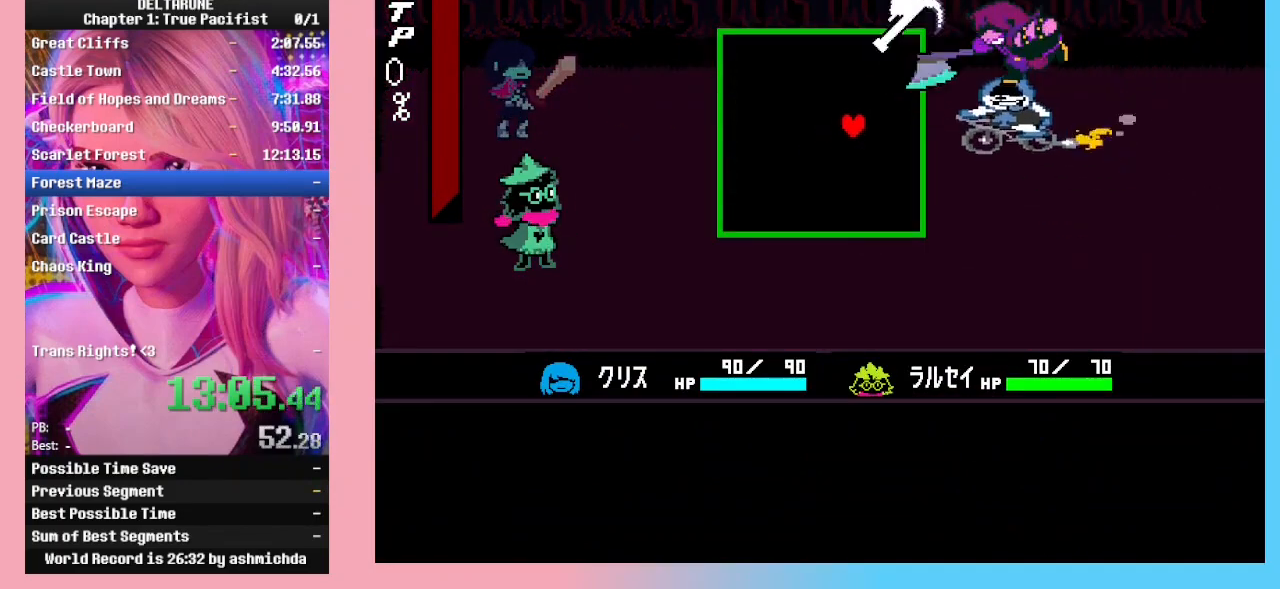
{"keys": [], "events": [[33, "right", "up"], [100, "up", "up"], [233, "left", "down"], [333, "left", "up"], [400, "left", "down"], [467, "left", "up"]]}
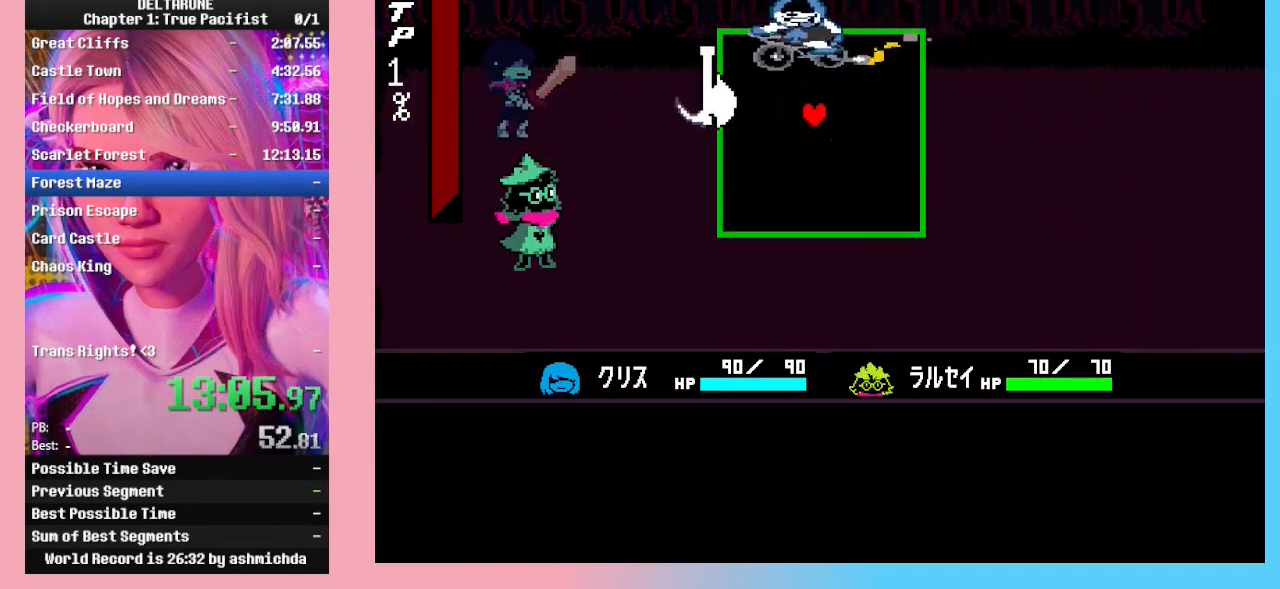
{"keys": ["up"], "events": [[33, "left", "down"], [233, "left", "up"], [233, "right", "down"], [367, "right", "up"], [467, "up", "down"]]}
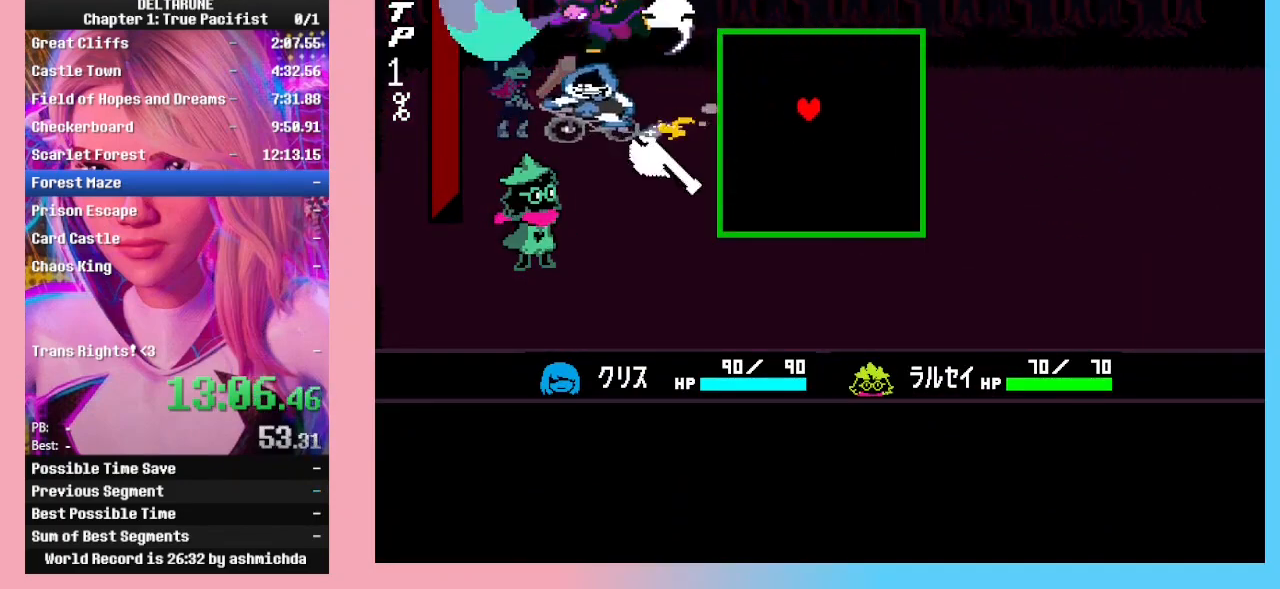
{"keys": [], "events": [[33, "up", "up"], [100, "up", "down"], [200, "up", "up"], [300, "right", "down"], [300, "up", "down"], [333, "right", "up"], [333, "up", "up"], [400, "right", "down"], [400, "up", "down"], [433, "up", "up"], [500, "right", "up"]]}
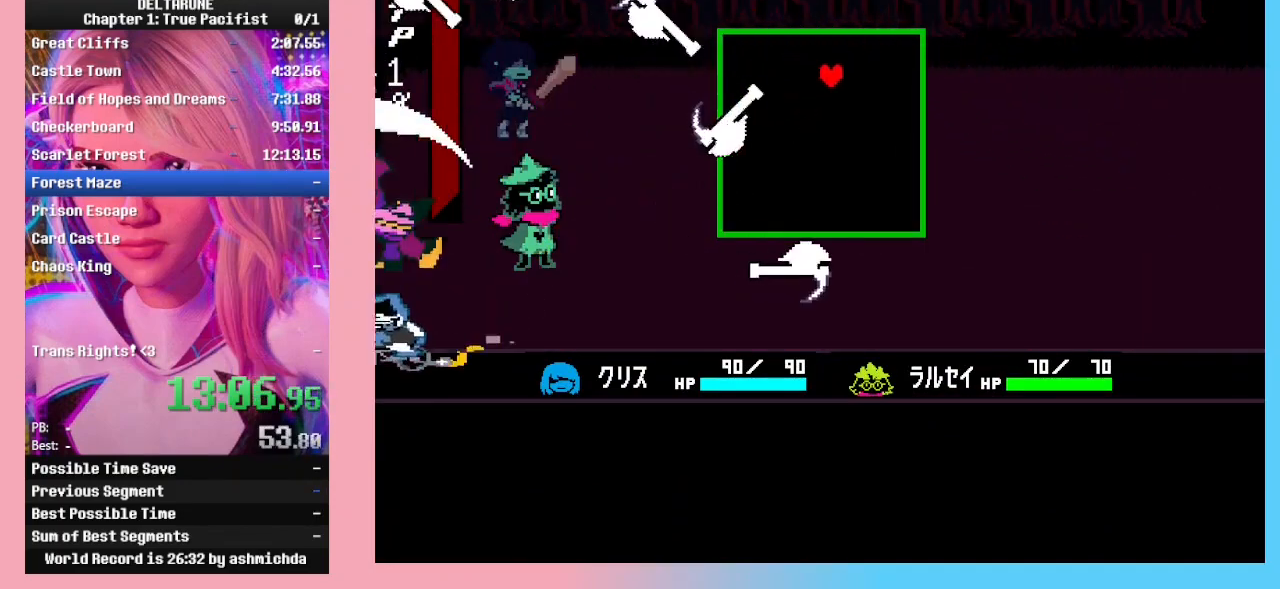
{"keys": [], "events": [[167, "right", "down"], [233, "right", "up"], [267, "right", "down"], [267, "up", "down"], [333, "right", "up"], [333, "up", "up"], [367, "right", "down"], [400, "up", "down"], [467, "up", "up"], [500, "right", "up"]]}
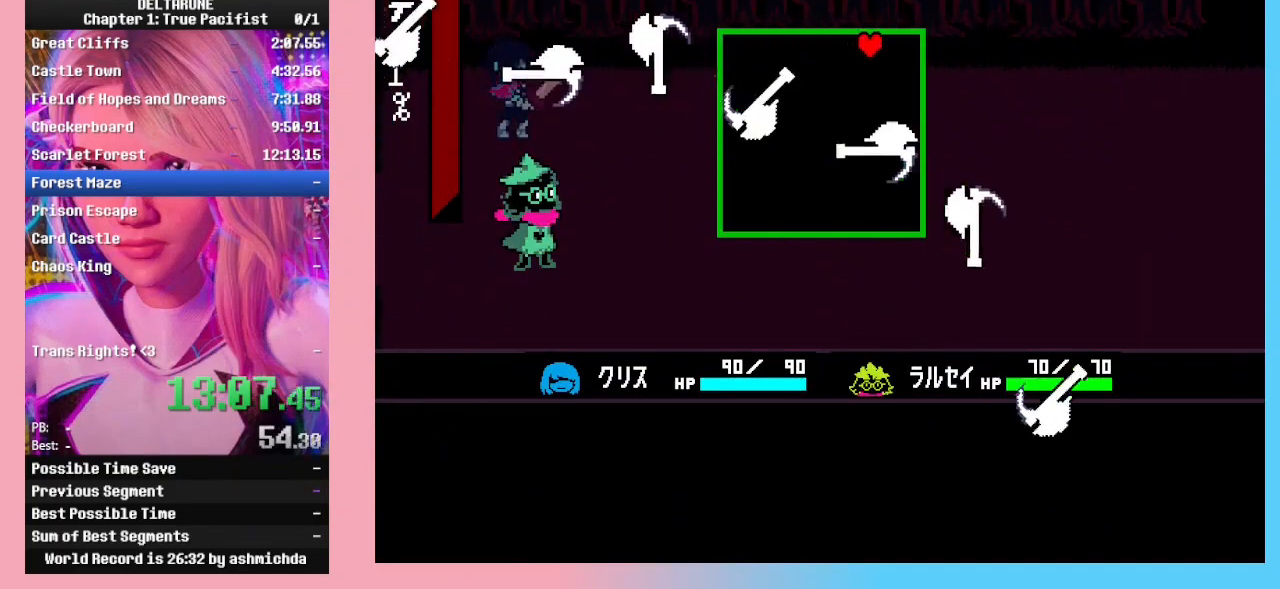
{"keys": ["down", "left"], "events": [[233, "down", "down"], [233, "left", "down"], [333, "down", "up"], [367, "left", "up"], [433, "down", "down"], [433, "left", "down"]]}